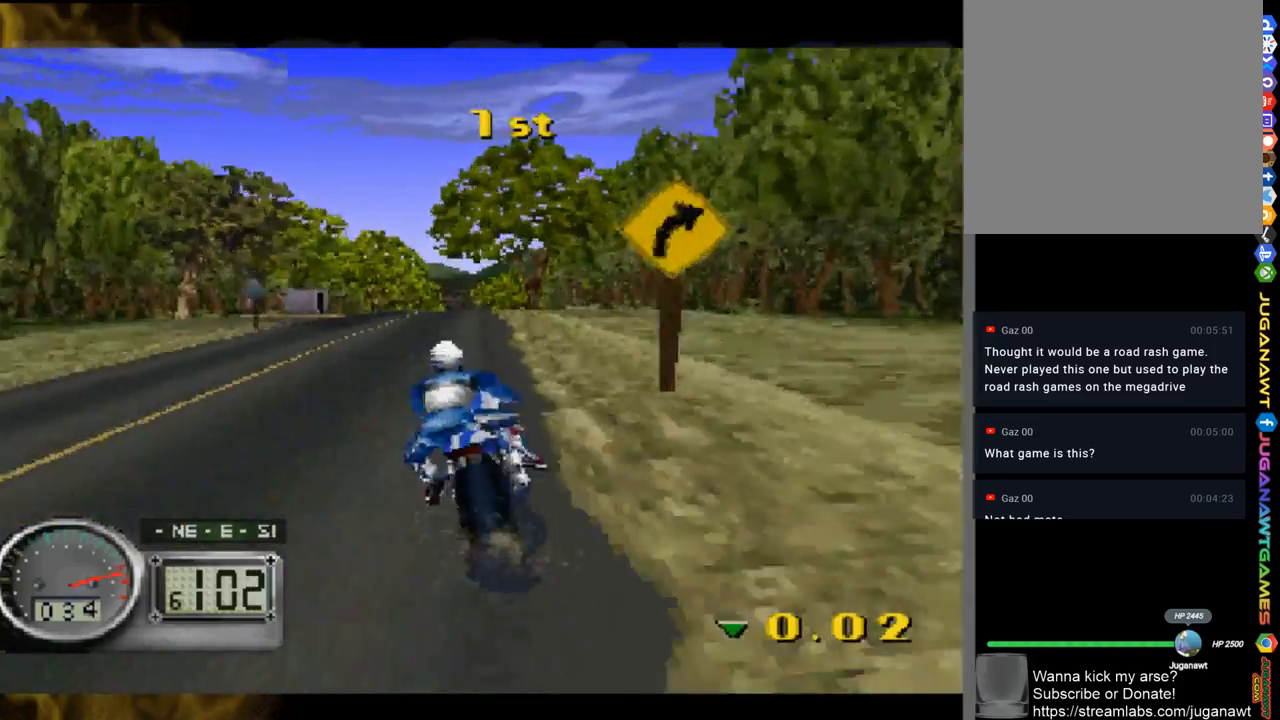
Gameplay with a controller (Xbox layout); each line is a JSON object with the inputs held at the frame after it. "events" lists button and stick changes between this image and that frame as [ms after this image, input, new state], when the widget could be followed in between.
{"buttons": [], "left_stick": "right", "right_stick": "up", "events": [[250, "left_stick", "center"], [500, "left_stick", "right"]]}
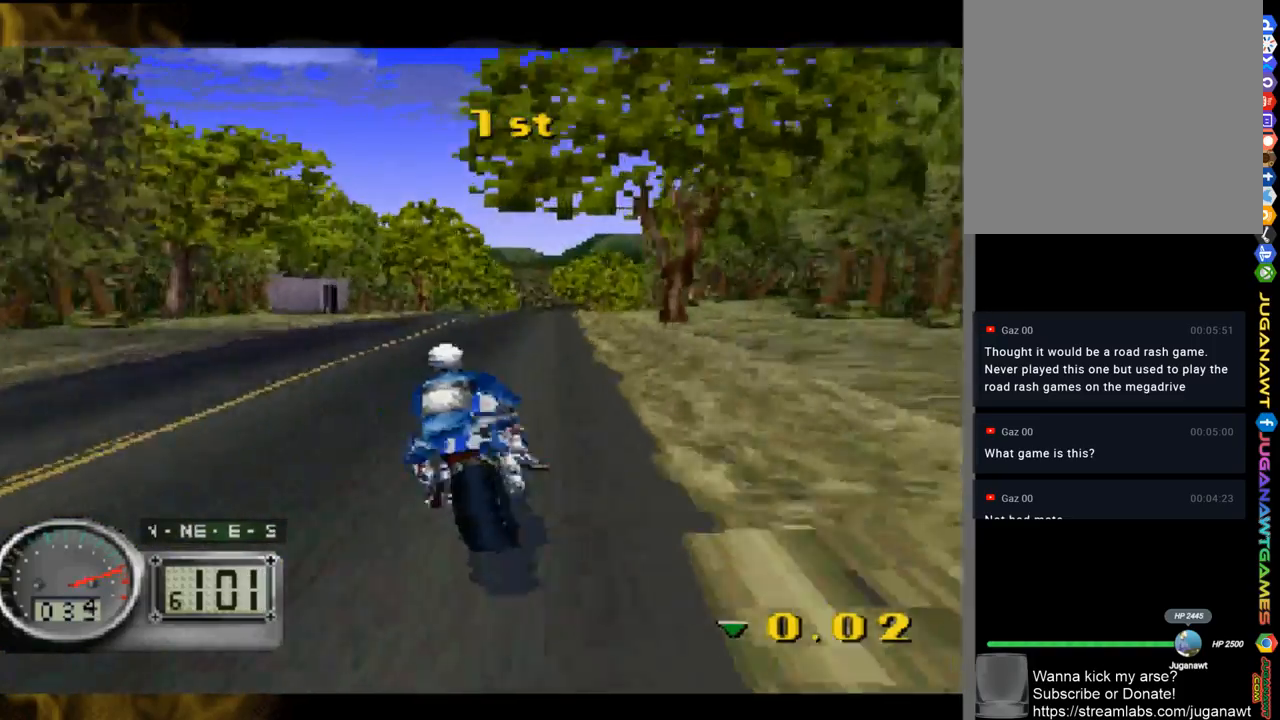
{"buttons": [], "left_stick": "right", "right_stick": "up", "events": [[283, "left_stick", "center"], [383, "left_stick", "right"]]}
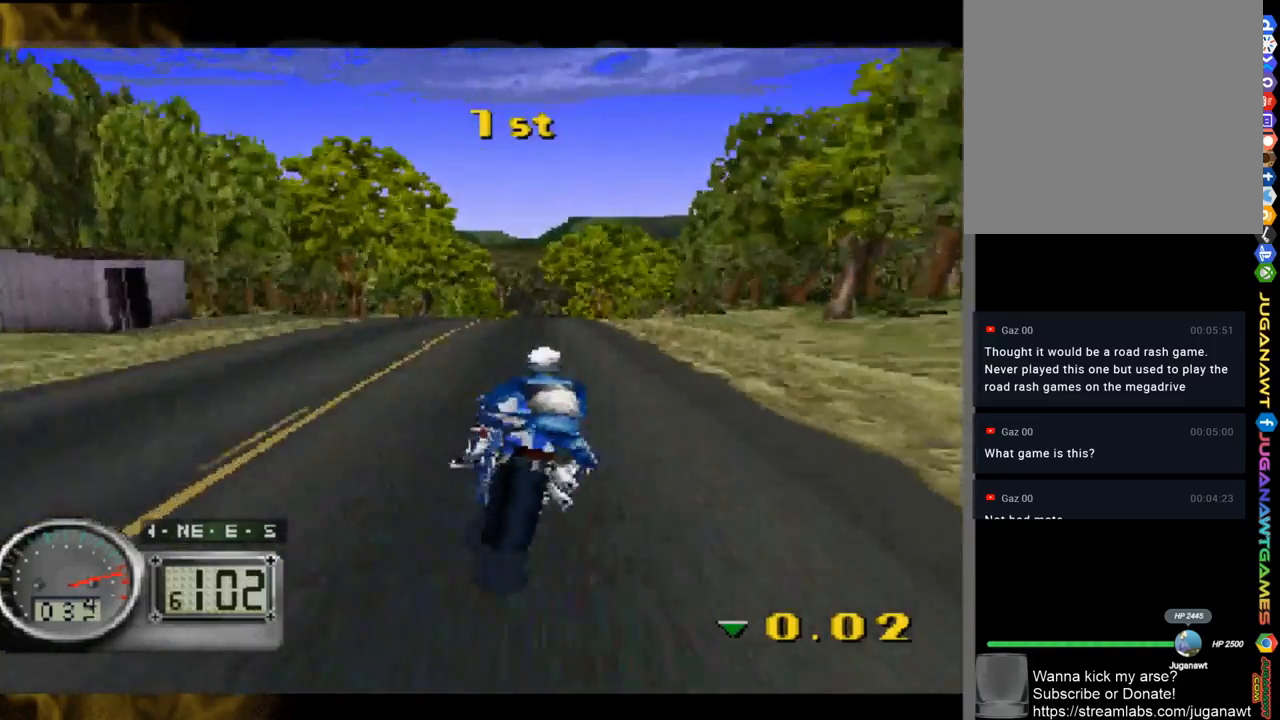
{"buttons": [], "left_stick": "center", "right_stick": "up", "events": [[200, "left_stick", "center"]]}
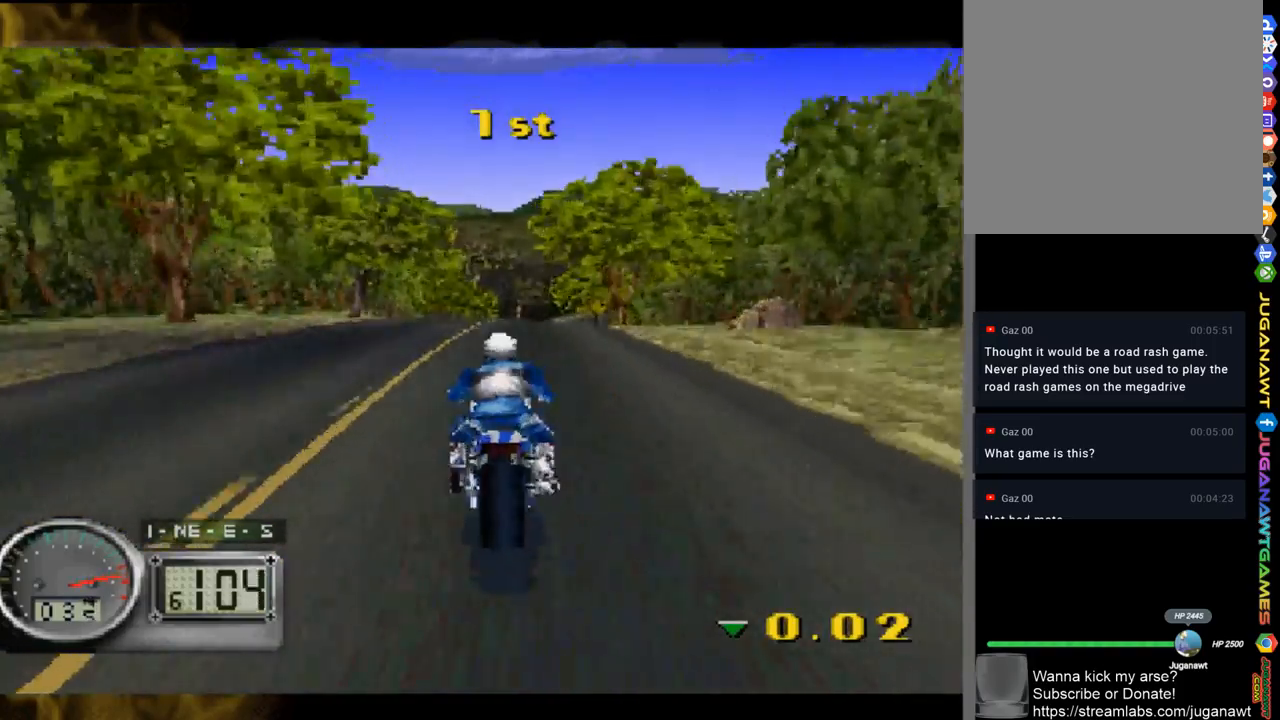
{"buttons": [], "left_stick": "right", "right_stick": "up", "events": [[217, "left_stick", "right"]]}
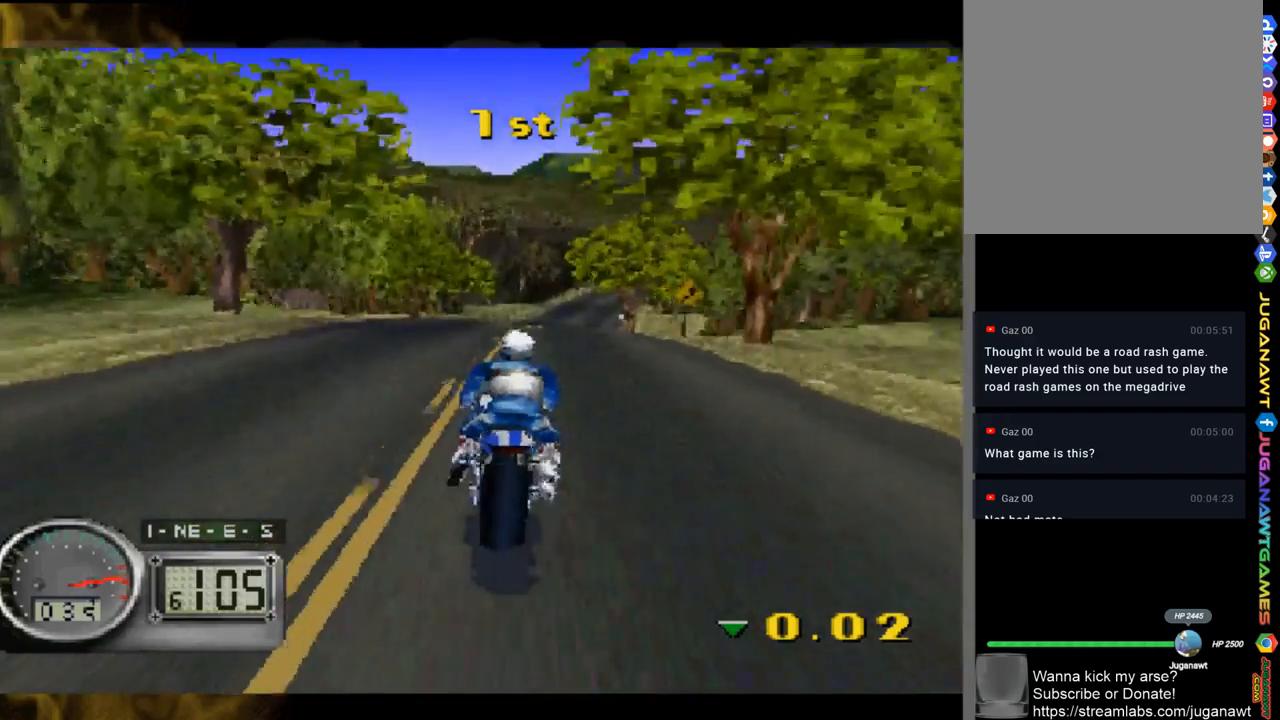
{"buttons": [], "left_stick": "right", "right_stick": "up", "events": []}
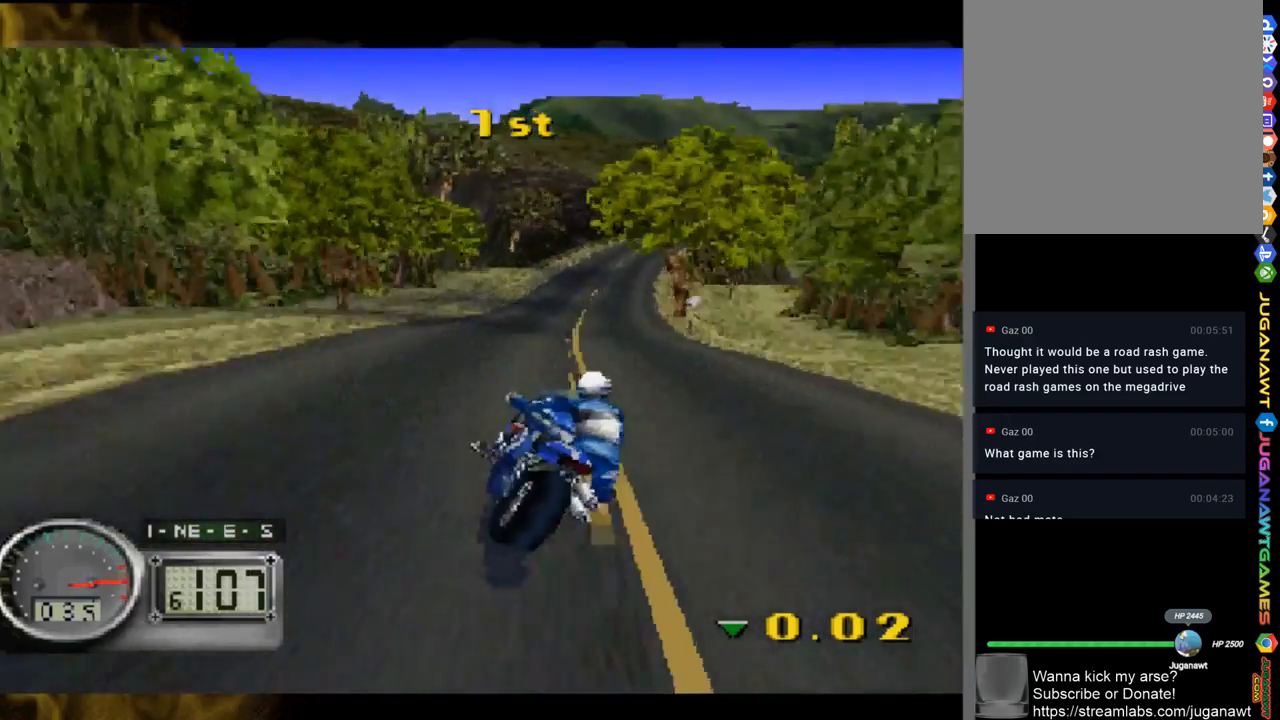
{"buttons": [], "left_stick": "right", "right_stick": "up", "events": []}
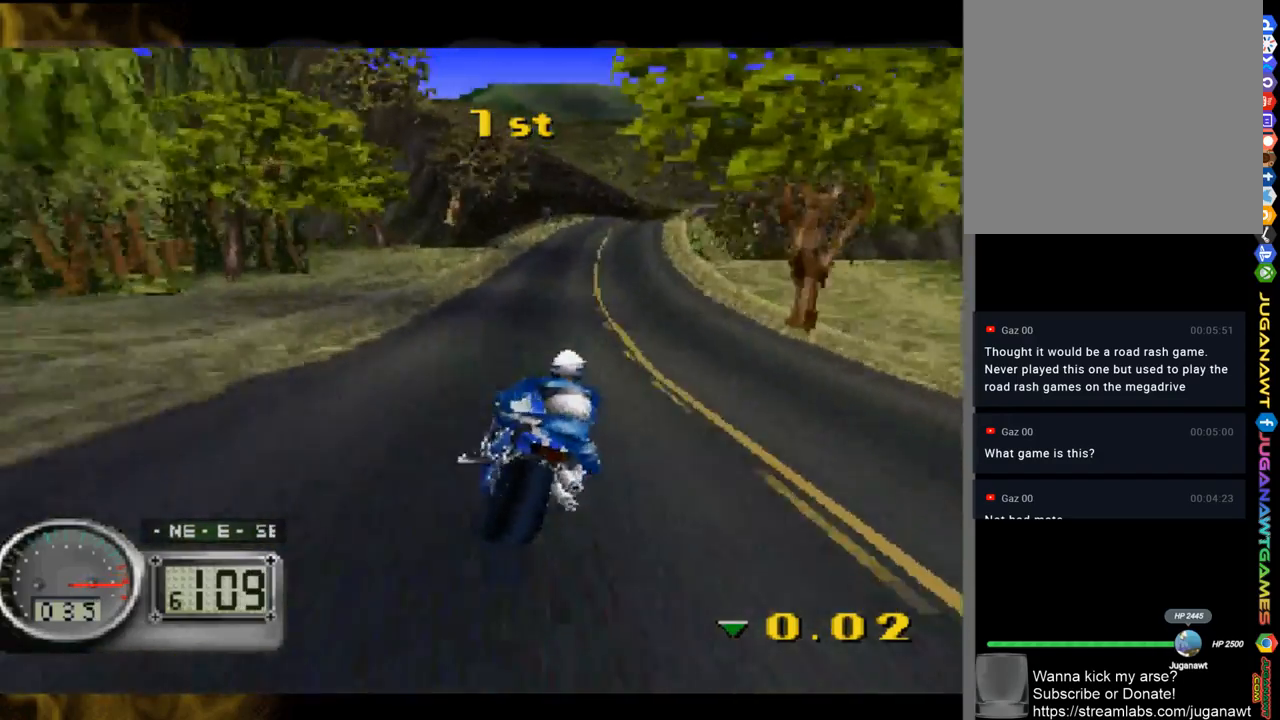
{"buttons": [], "left_stick": "right", "right_stick": "up", "events": []}
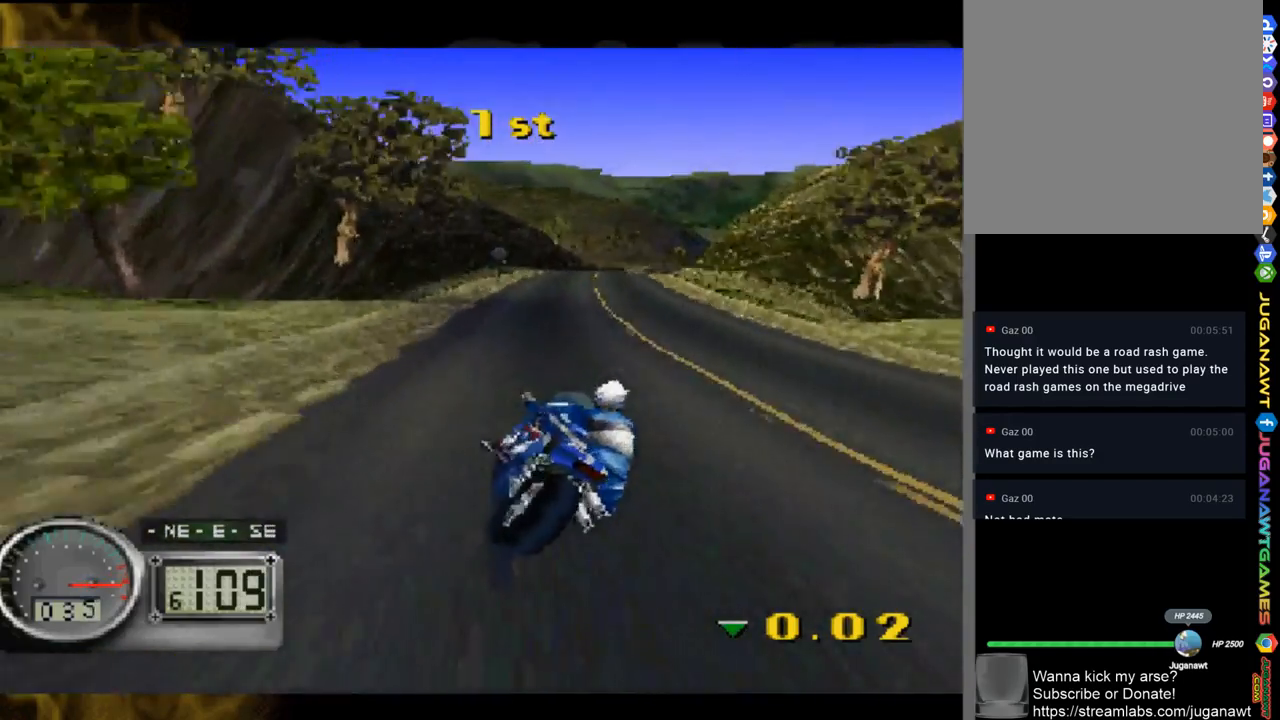
{"buttons": [], "left_stick": "right", "right_stick": "up", "events": []}
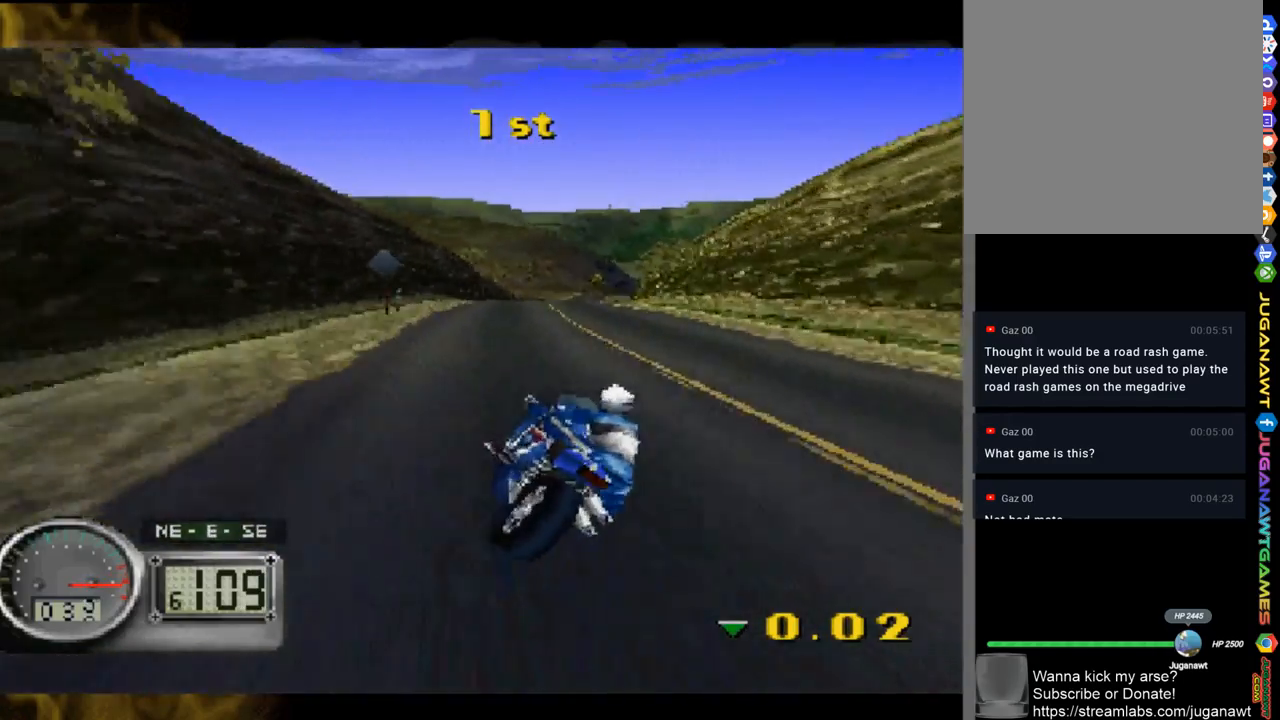
{"buttons": [], "left_stick": "center", "right_stick": "up", "events": [[350, "left_stick", "center"]]}
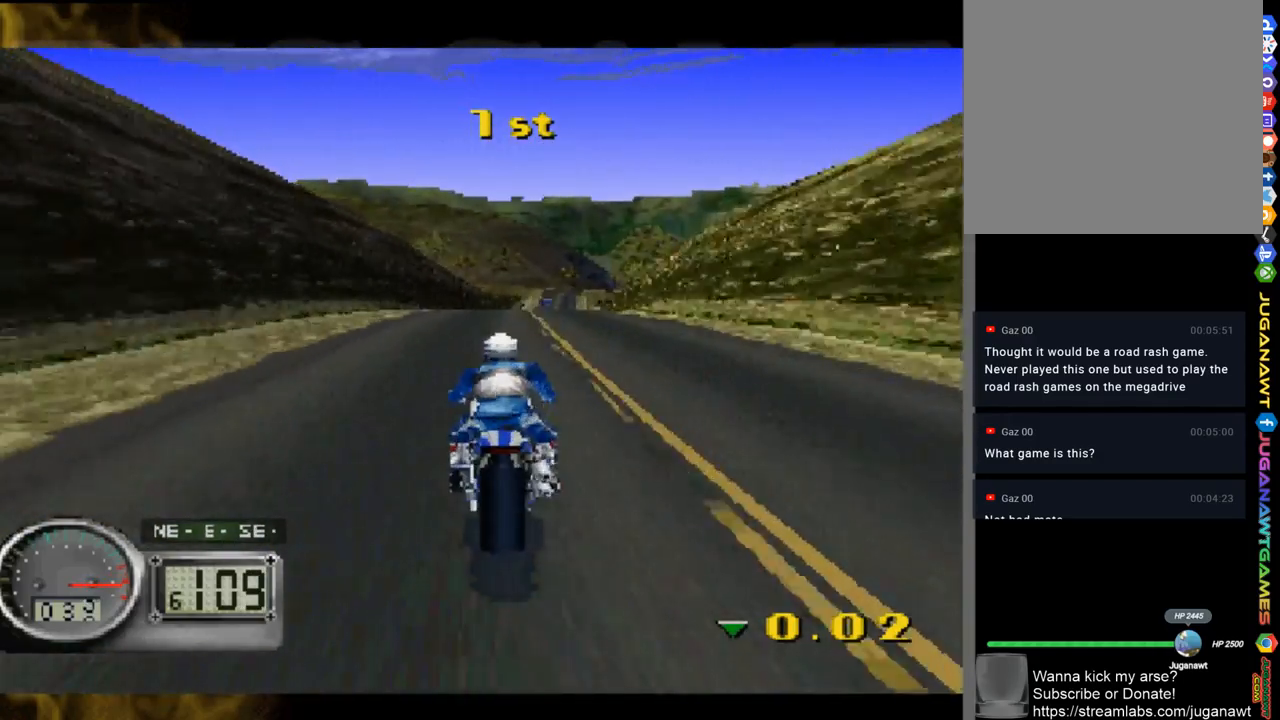
{"buttons": [], "left_stick": "right", "right_stick": "up", "events": [[183, "left_stick", "right"]]}
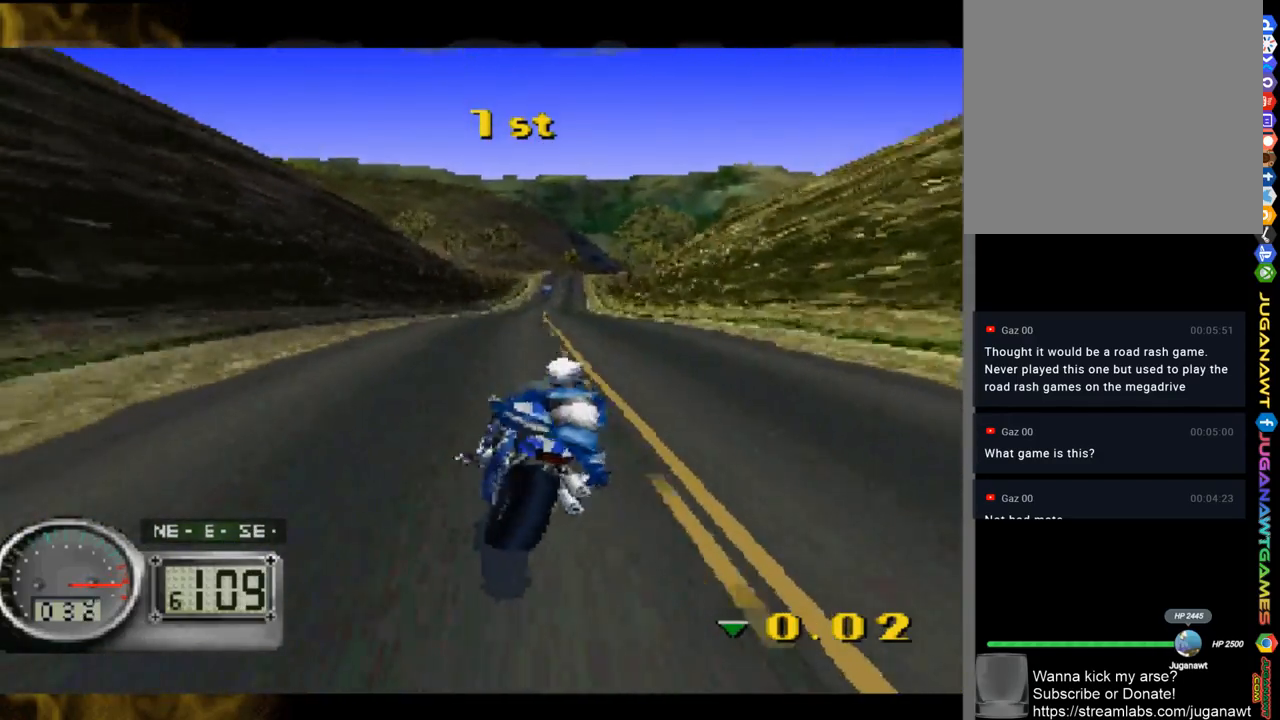
{"buttons": [], "left_stick": "right", "right_stick": "up", "events": [[317, "left_stick", "center"], [367, "left_stick", "right"]]}
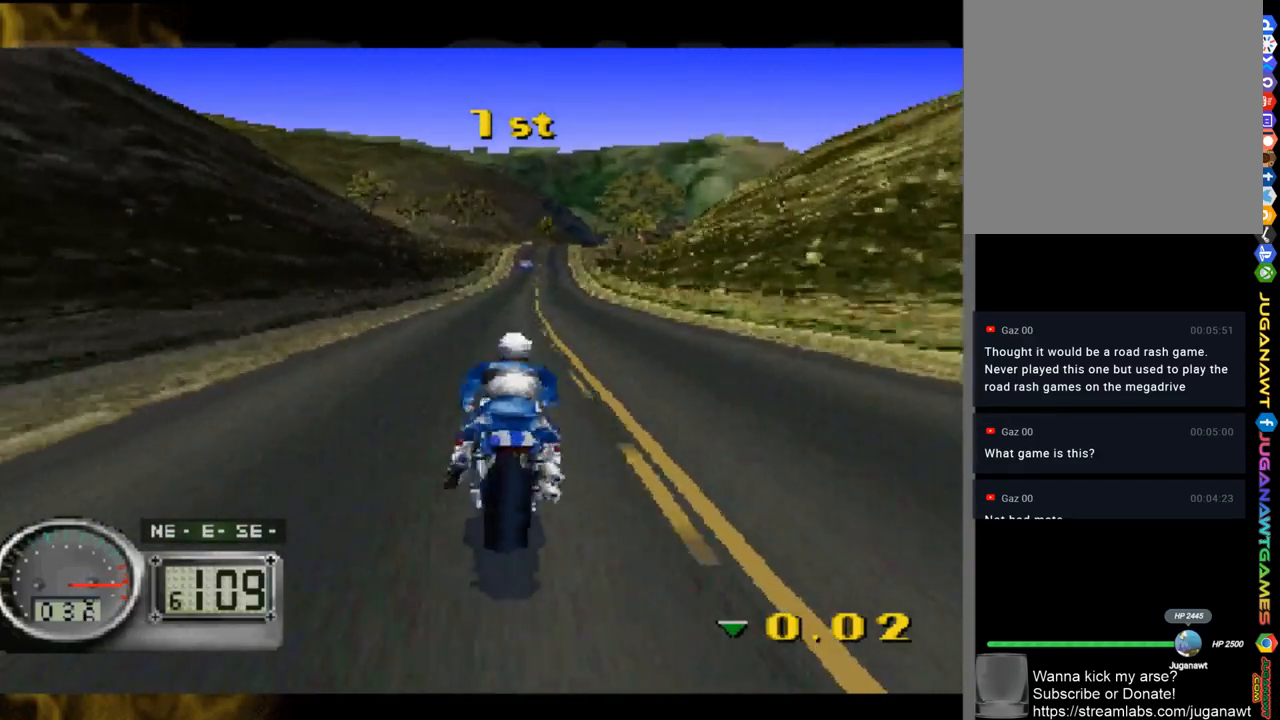
{"buttons": [], "left_stick": "right", "right_stick": "up", "events": []}
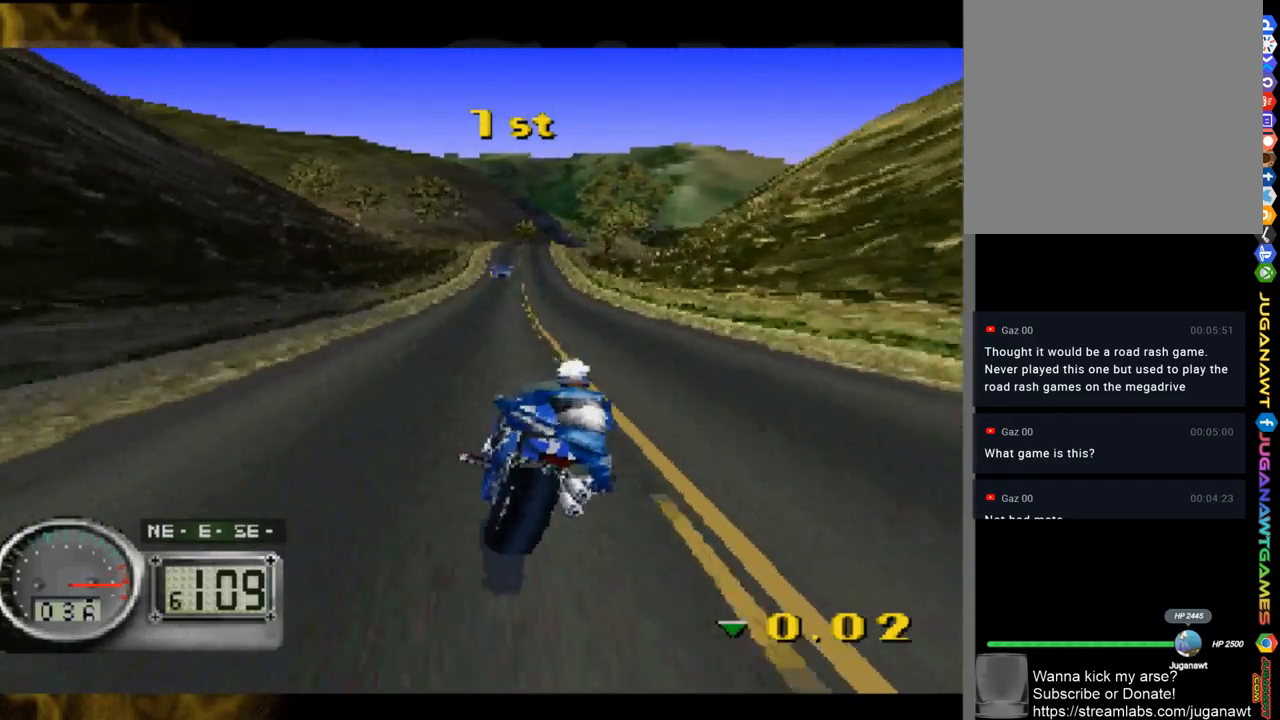
{"buttons": [], "left_stick": "right", "right_stick": "up", "events": [[117, "left_stick", "center"], [233, "left_stick", "right"]]}
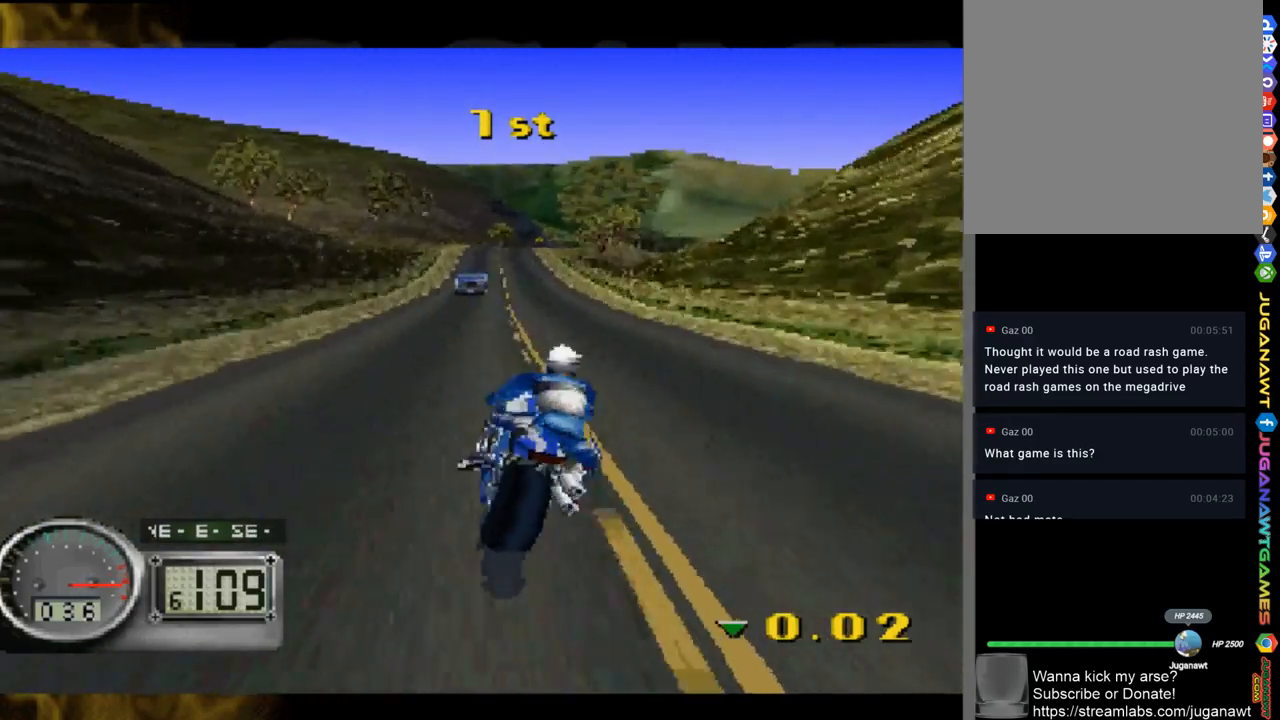
{"buttons": [], "left_stick": "center", "right_stick": "up", "events": [[83, "left_stick", "center"], [250, "left_stick", "left"], [316, "left_stick", "center"]]}
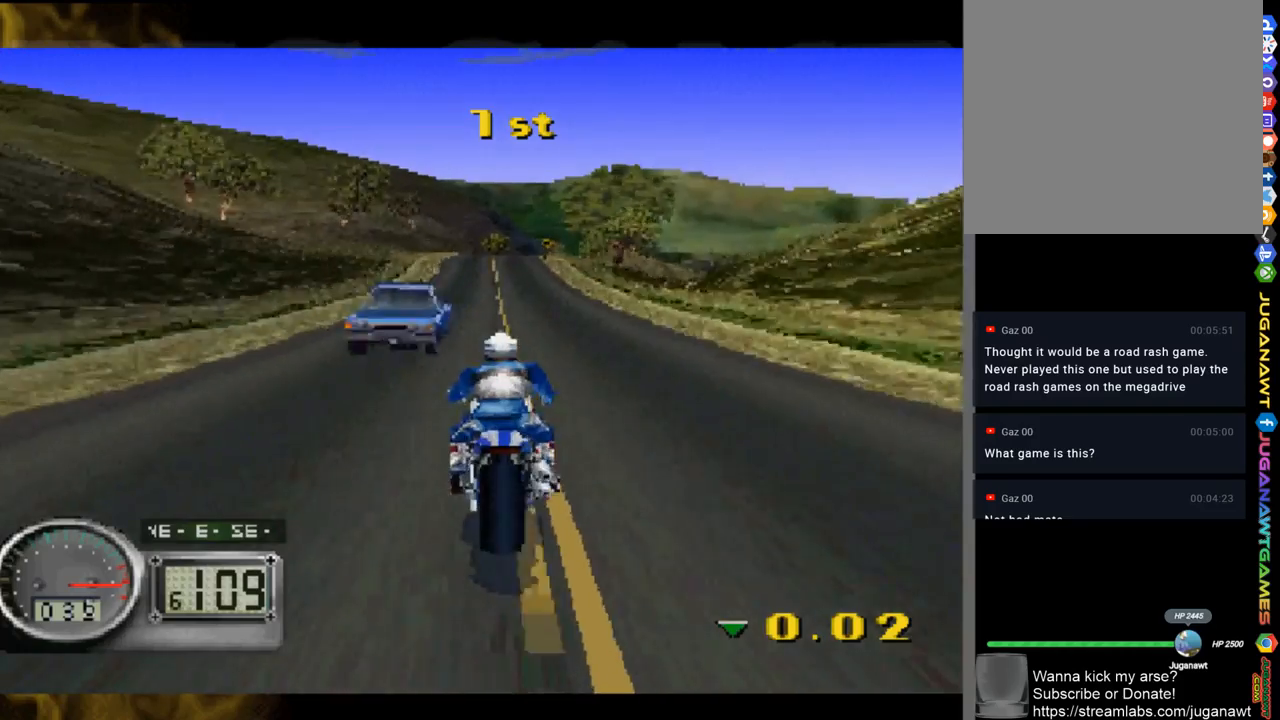
{"buttons": [], "left_stick": "center", "right_stick": "up", "events": [[417, "left_stick", "up-left"], [483, "left_stick", "center"]]}
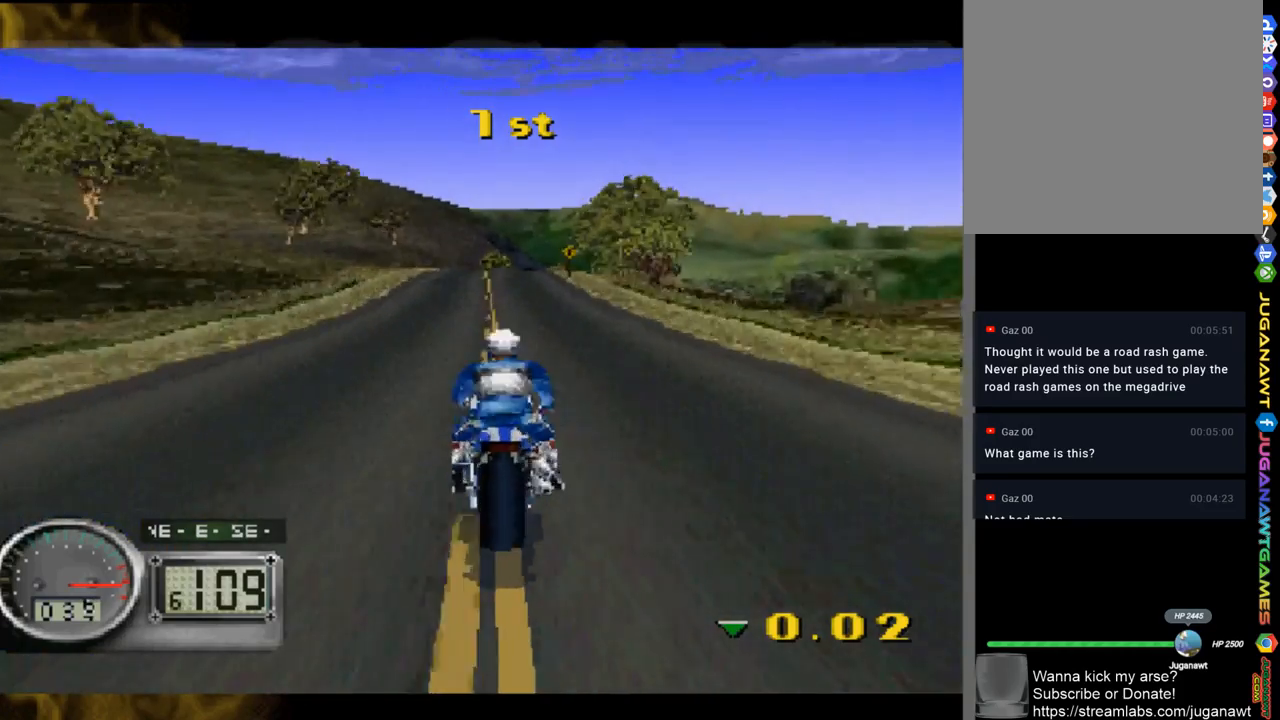
{"buttons": [], "left_stick": "center", "right_stick": "up", "events": [[183, "left_stick", "up-left"], [283, "left_stick", "center"]]}
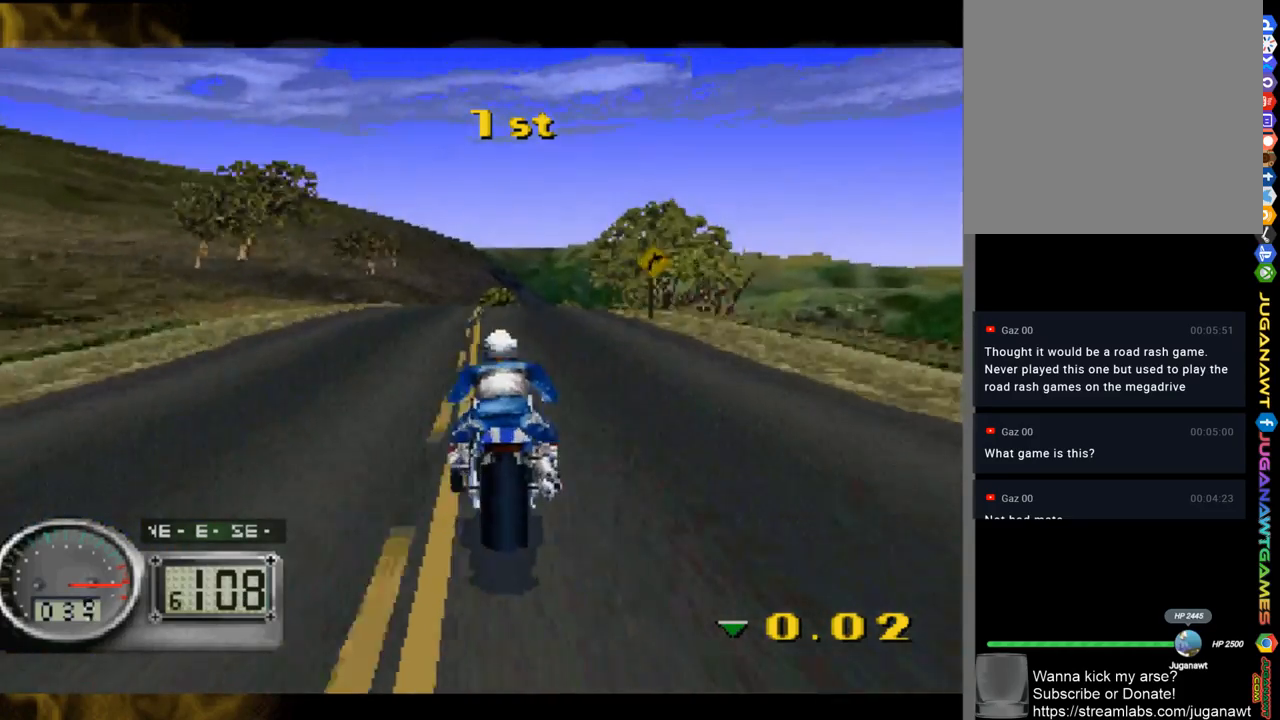
{"buttons": [], "left_stick": "center", "right_stick": "up", "events": []}
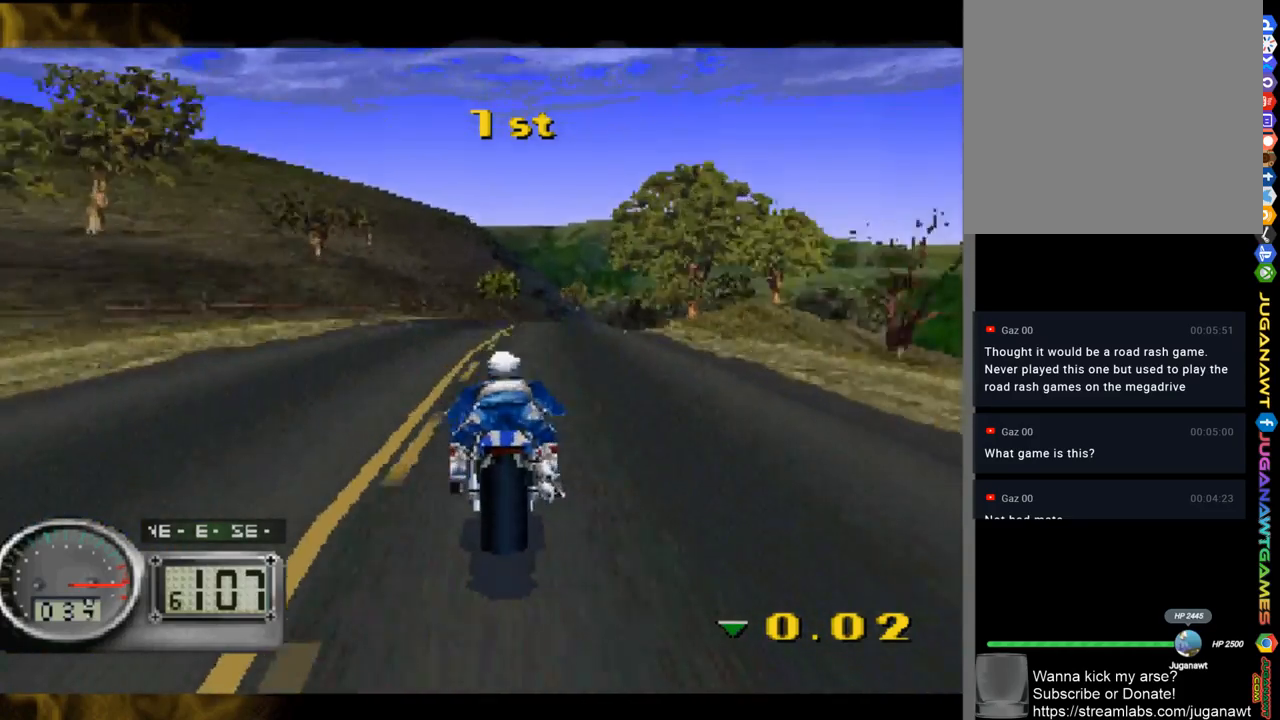
{"buttons": [], "left_stick": "right", "right_stick": "up", "events": [[167, "left_stick", "right"]]}
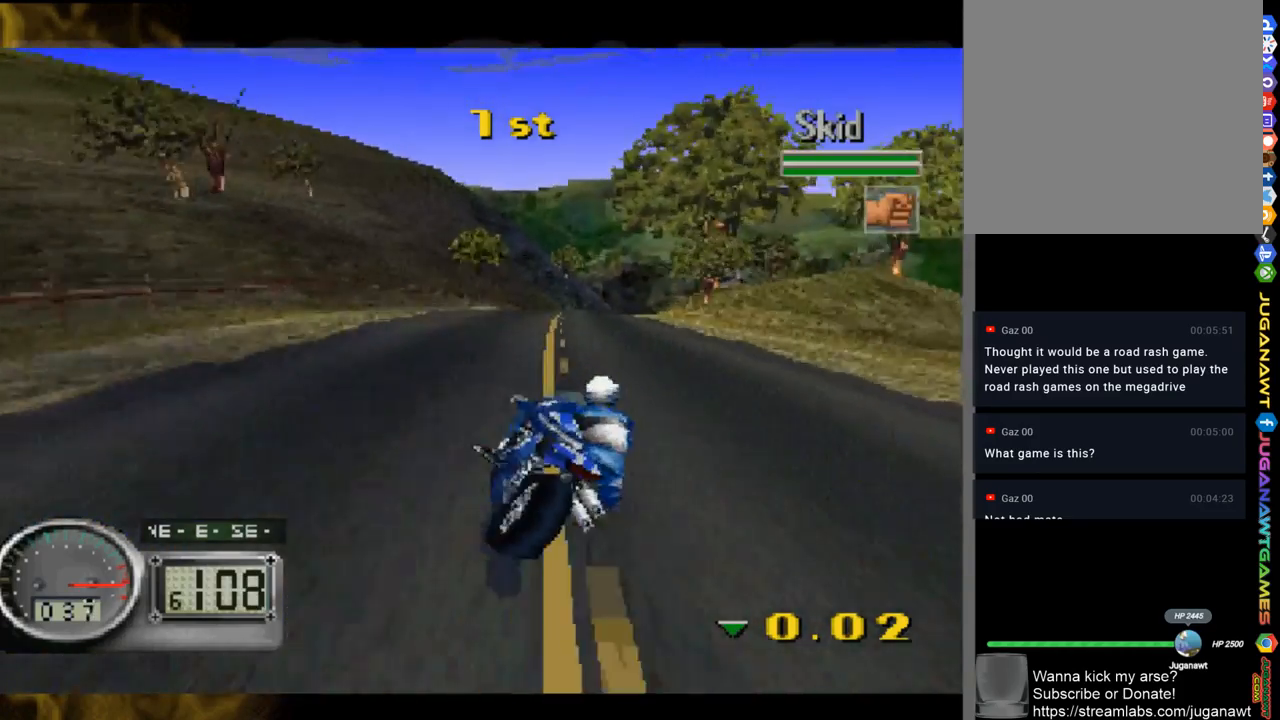
{"buttons": [], "left_stick": "right", "right_stick": "up", "events": []}
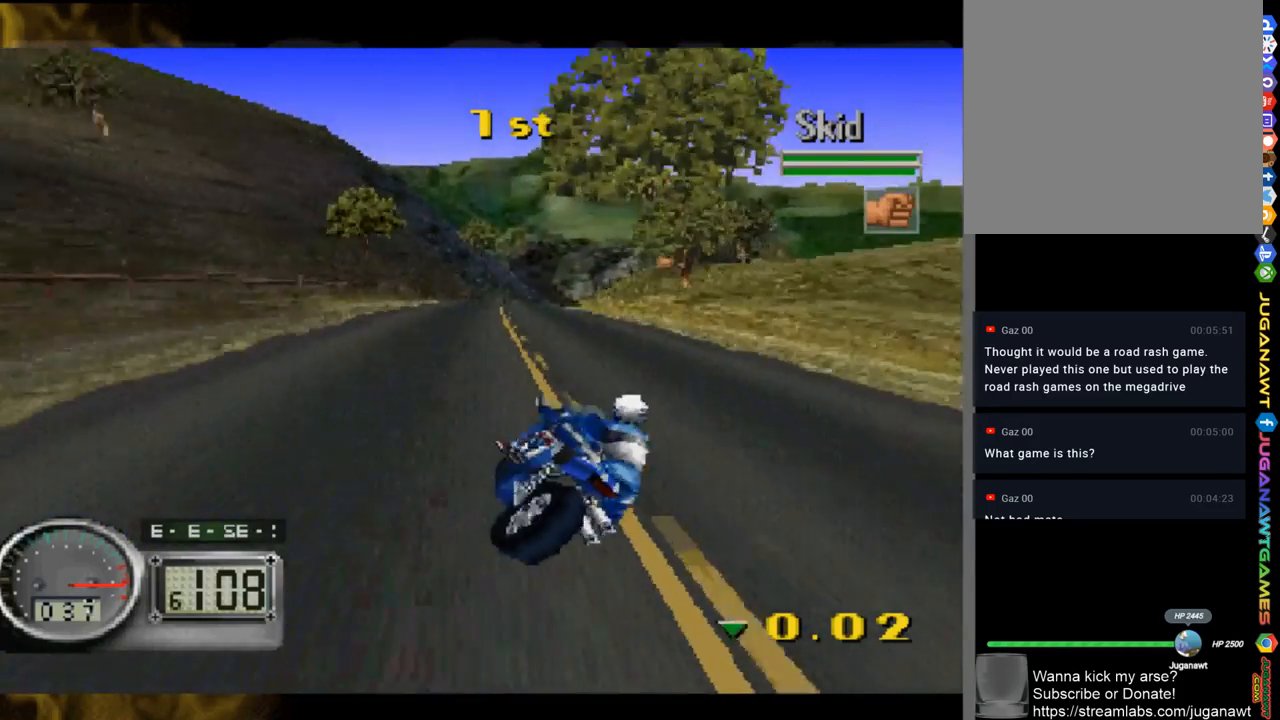
{"buttons": [], "left_stick": "center", "right_stick": "up", "events": [[267, "left_stick", "center"]]}
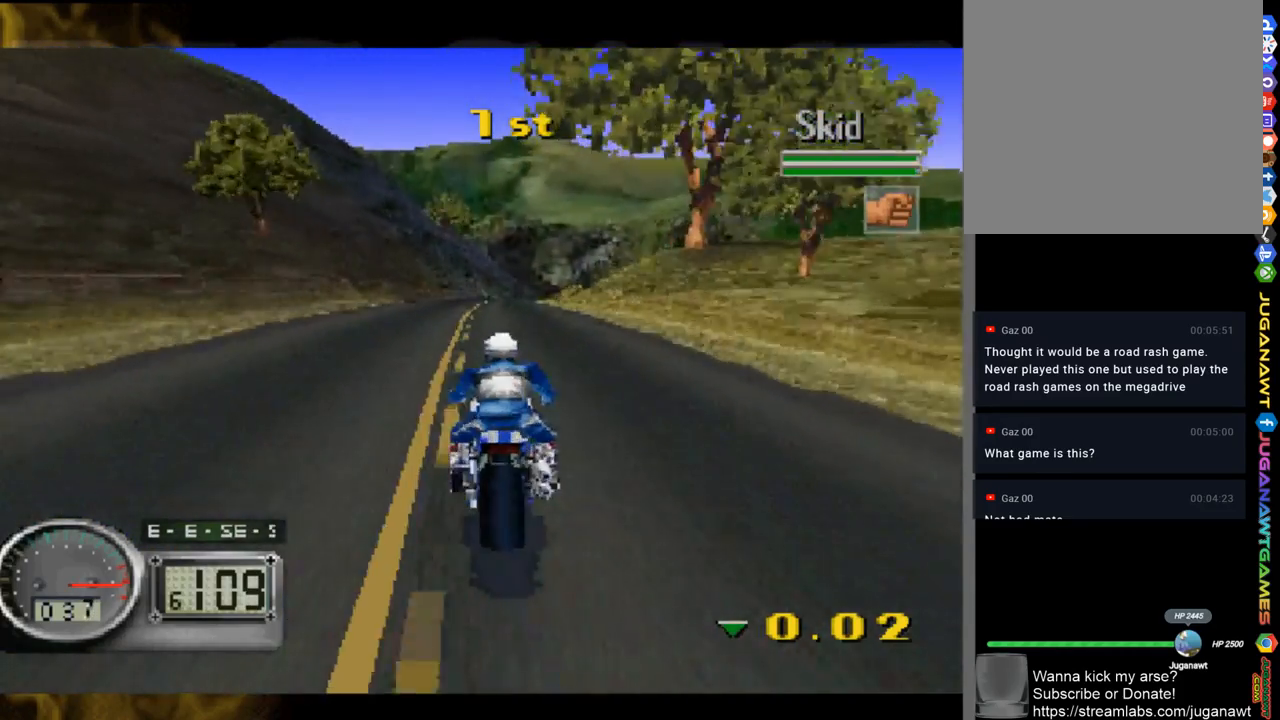
{"buttons": [], "left_stick": "center", "right_stick": "up", "events": []}
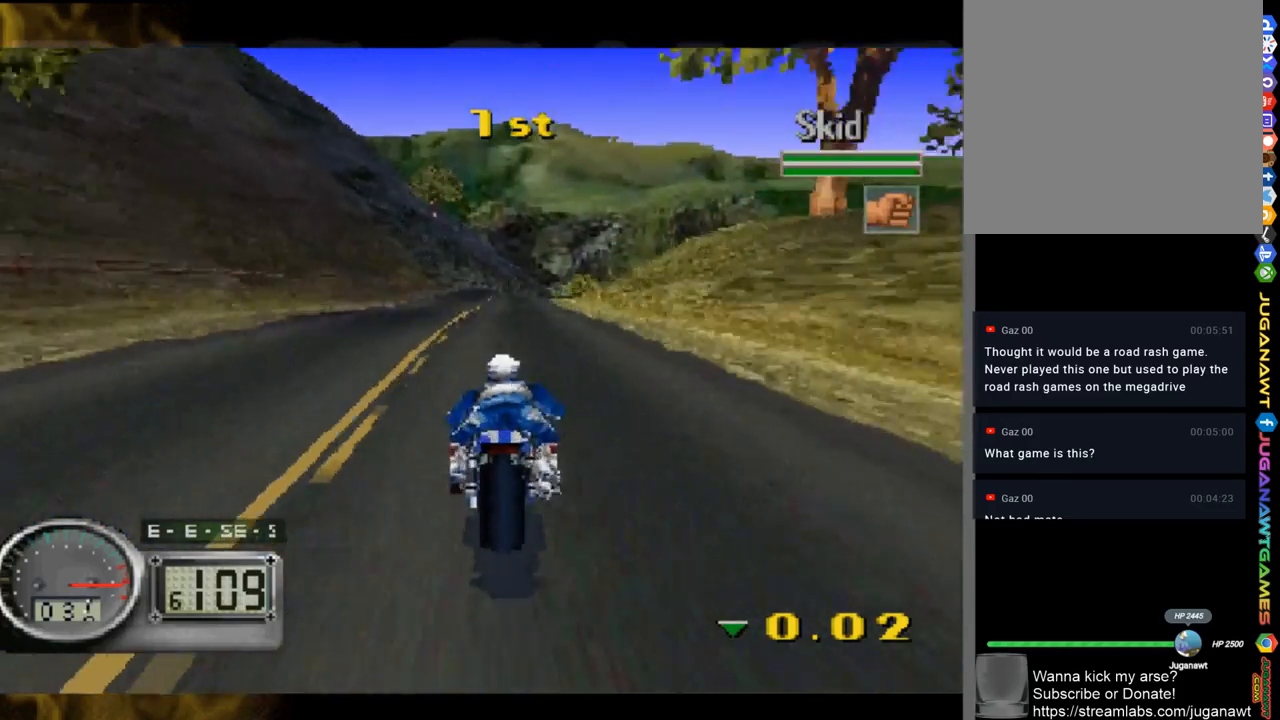
{"buttons": [], "left_stick": "right", "right_stick": "up", "events": [[150, "left_stick", "right"], [367, "left_stick", "center"], [433, "left_stick", "right"]]}
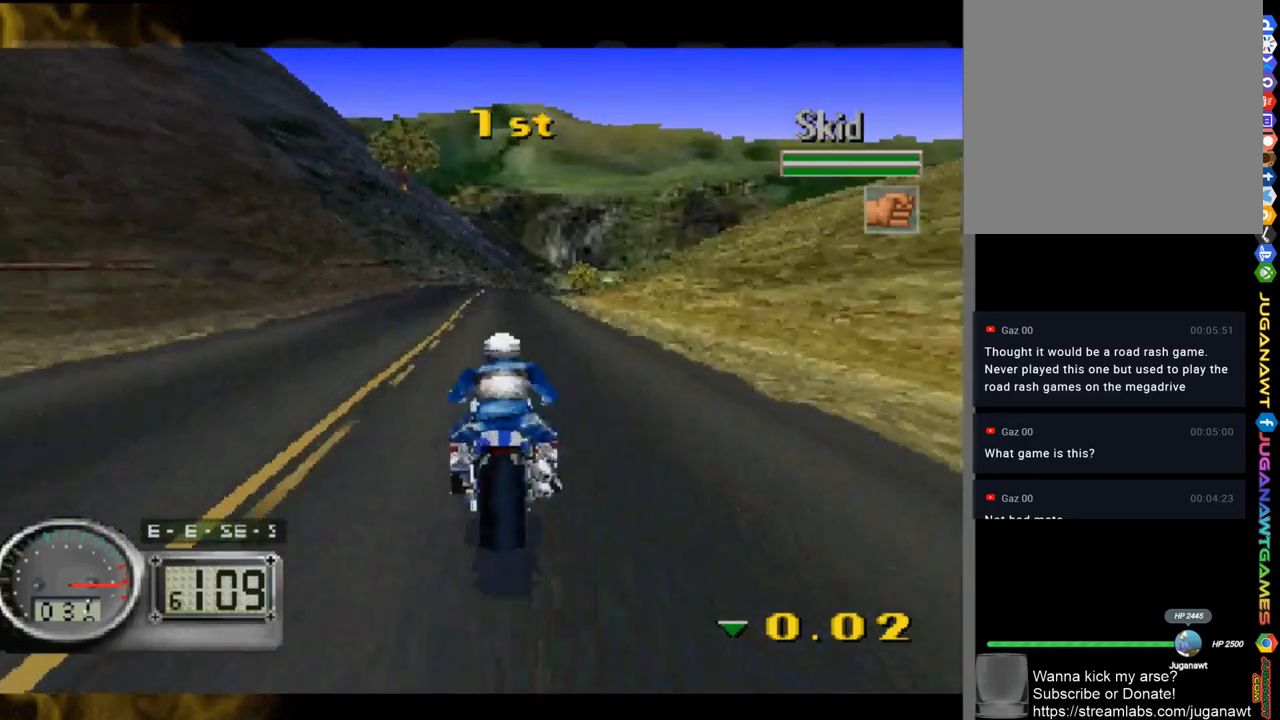
{"buttons": [], "left_stick": "right", "right_stick": "up", "events": []}
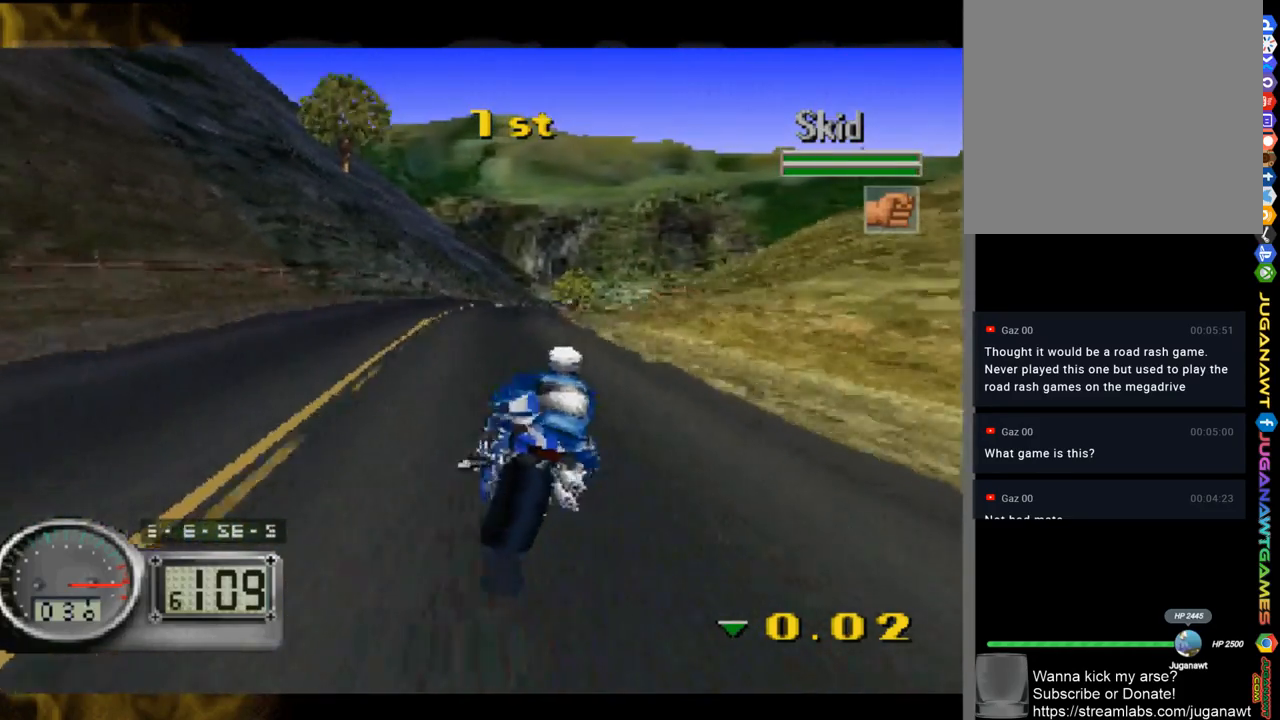
{"buttons": [], "left_stick": "right", "right_stick": "up", "events": []}
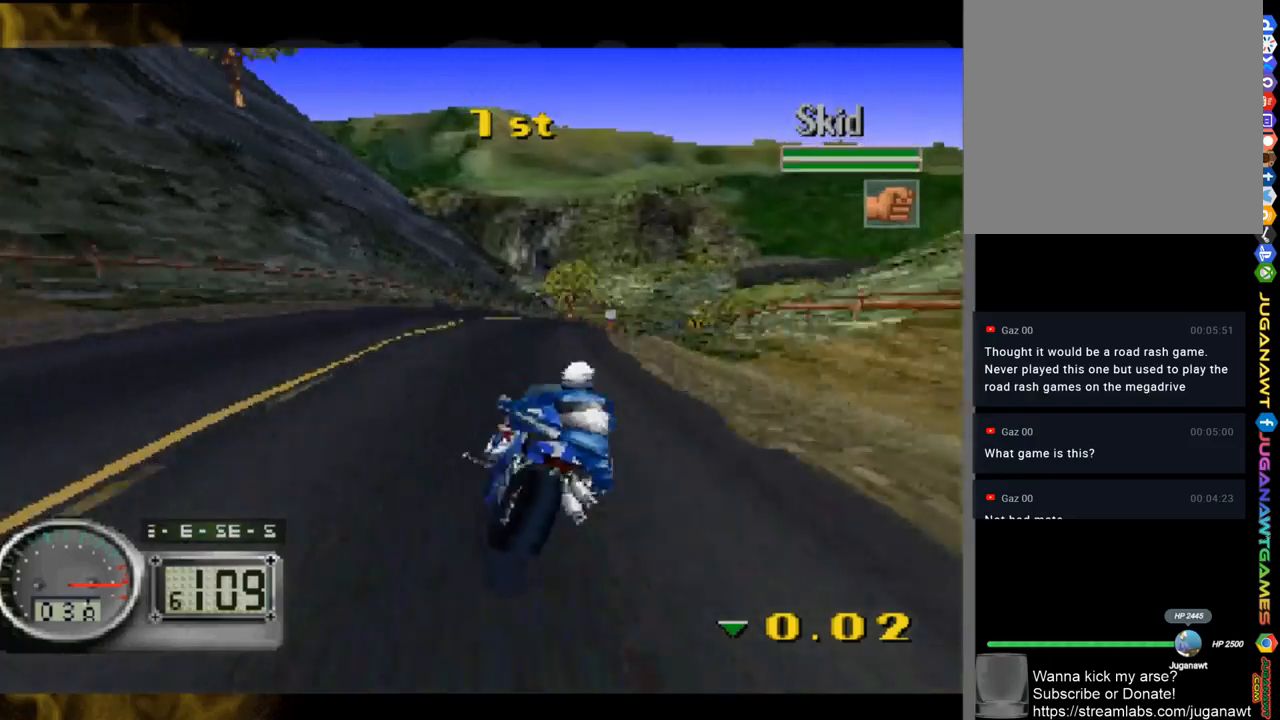
{"buttons": [], "left_stick": "right", "right_stick": "up", "events": []}
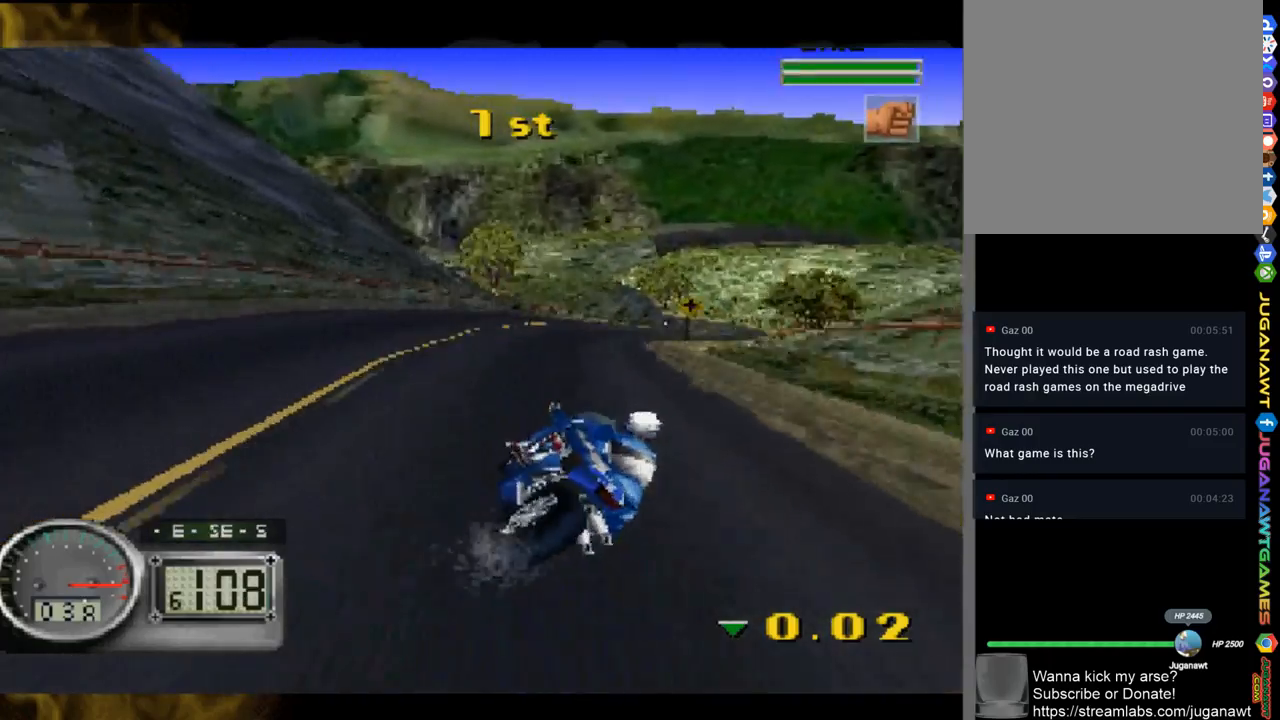
{"buttons": [], "left_stick": "right", "right_stick": "up", "events": []}
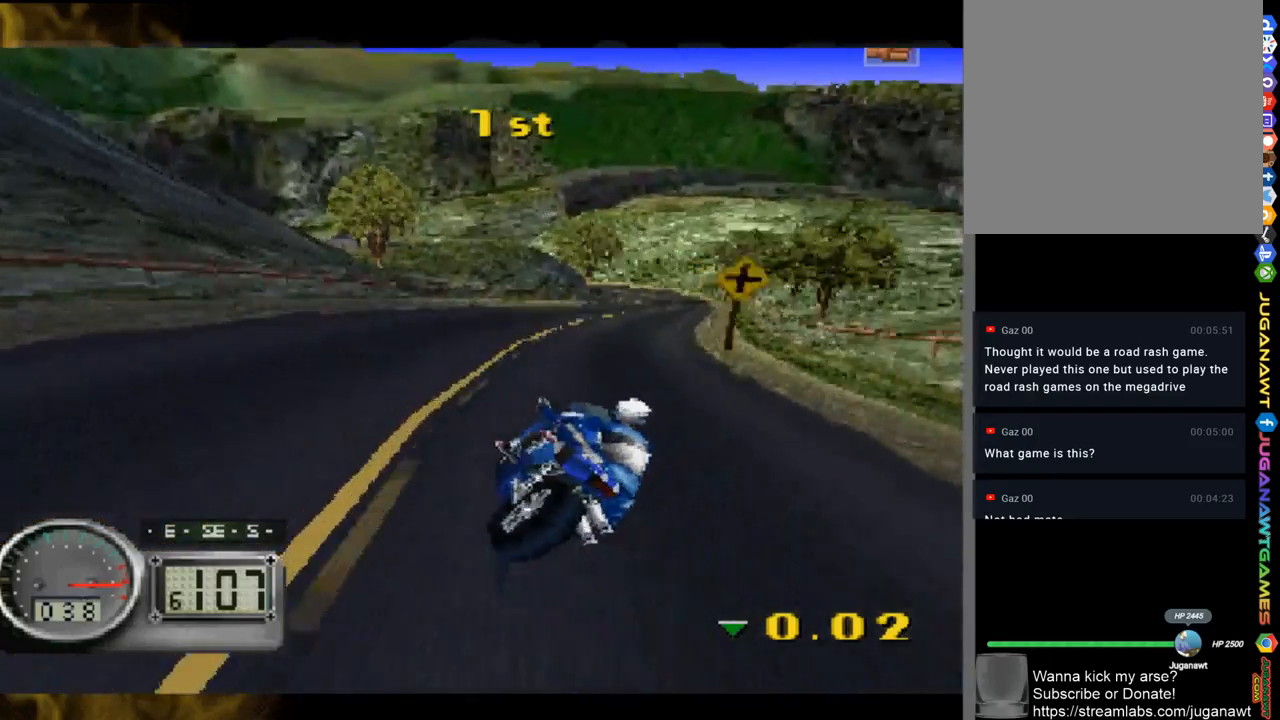
{"buttons": [], "left_stick": "right", "right_stick": "up", "events": []}
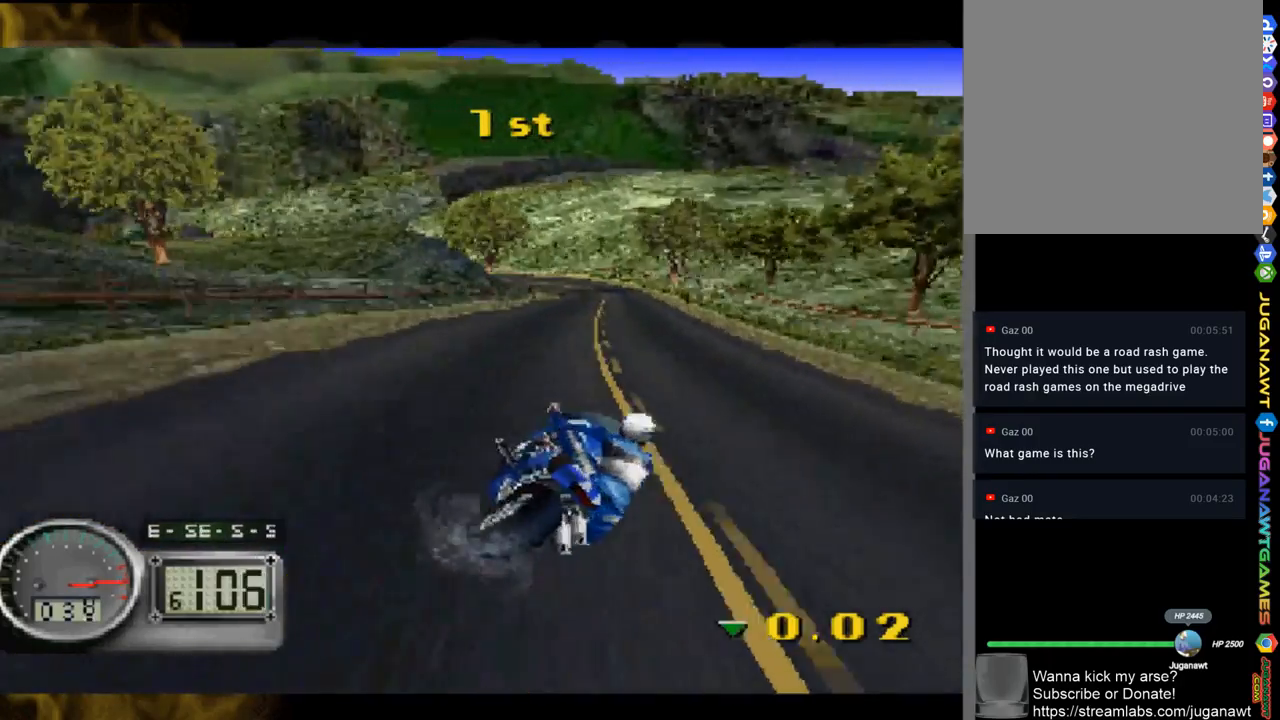
{"buttons": [], "left_stick": "up-left", "right_stick": "up", "events": [[417, "left_stick", "center"], [483, "left_stick", "up-left"]]}
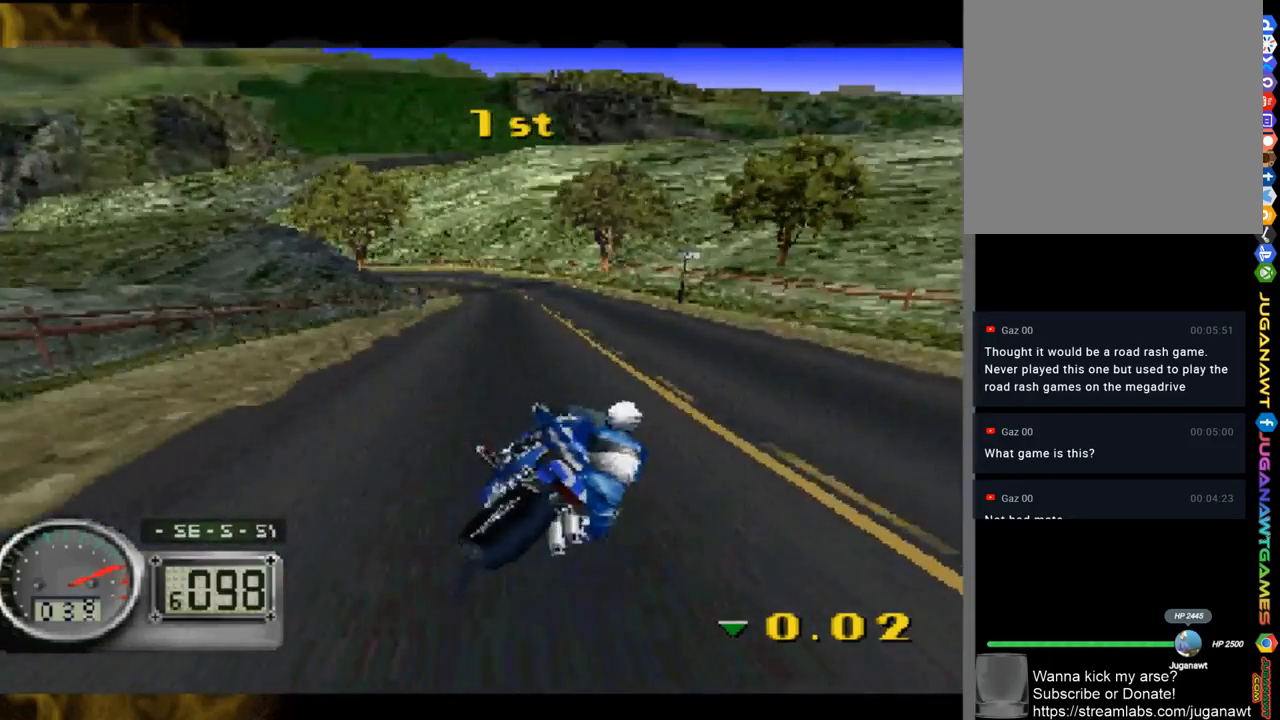
{"buttons": [], "left_stick": "center", "right_stick": "up", "events": [[117, "left_stick", "center"], [217, "left_stick", "left"], [383, "left_stick", "center"]]}
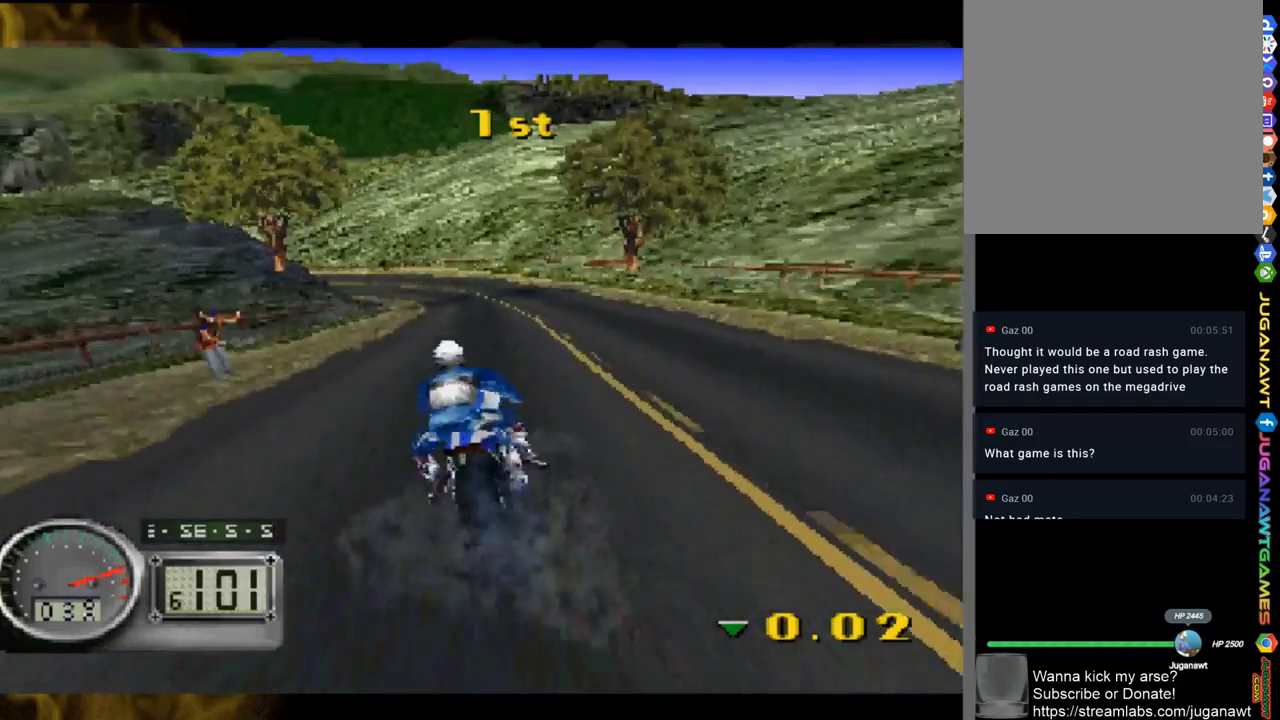
{"buttons": [], "left_stick": "up-left", "right_stick": "down-left", "events": [[317, "left_stick", "left"], [383, "left_stick", "up-left"], [467, "right_stick", "down-left"]]}
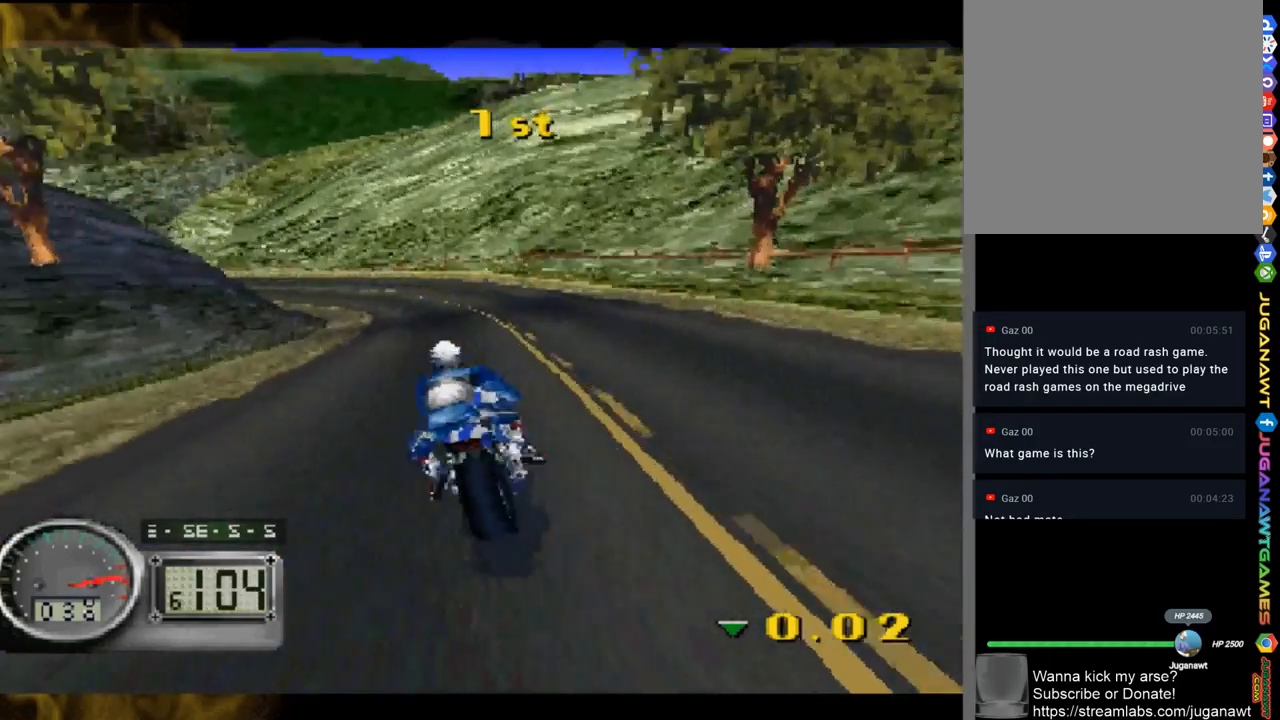
{"buttons": [], "left_stick": "up-left", "right_stick": "down-left", "events": [[100, "left_stick", "left"], [183, "right_stick", "up"], [250, "left_stick", "up-left"], [317, "right_stick", "down-left"]]}